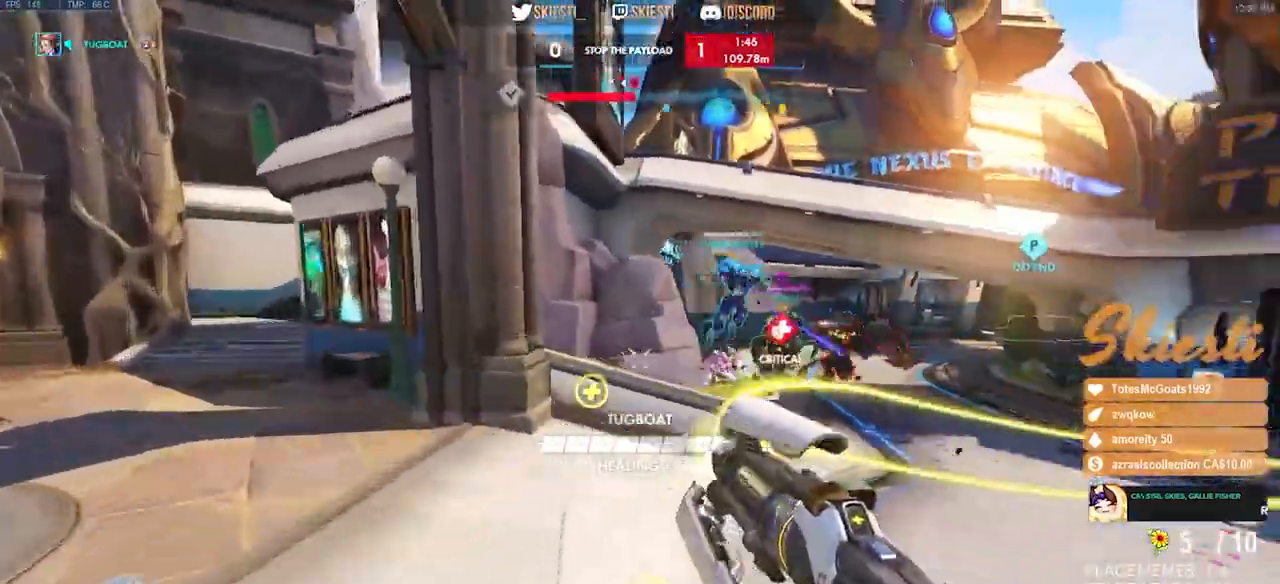
Gameplay with keyboard and mouse; each line is a JSON object with the keys and mouse buttons held at the frame after it. "events" lists presses ("down") and releases ("up") of "a", "ctrl", "d", "e", "q", "s", "shift", "space", "w", "mouse_left", "mouse_wheel", "mouse_right", "mouse_mb4" and "mouse_mb5" between this image and that frame as [ms after this image, input, new state], when the widget could be followed in between. "mouse_left", "mouse_wheel", "mouse_right", "mouse_mb4", "mouse_mb5" = the "left", "wheel", "right", "mb4", "mb5" buttons of the "mouse" list. No other keys are recorded. "wheel" means that the mouse wheel is clicked or scrolled. Mouse movement is not recorded.
{"keys": ["a", "shift"], "mouse": ["left", "right"]}
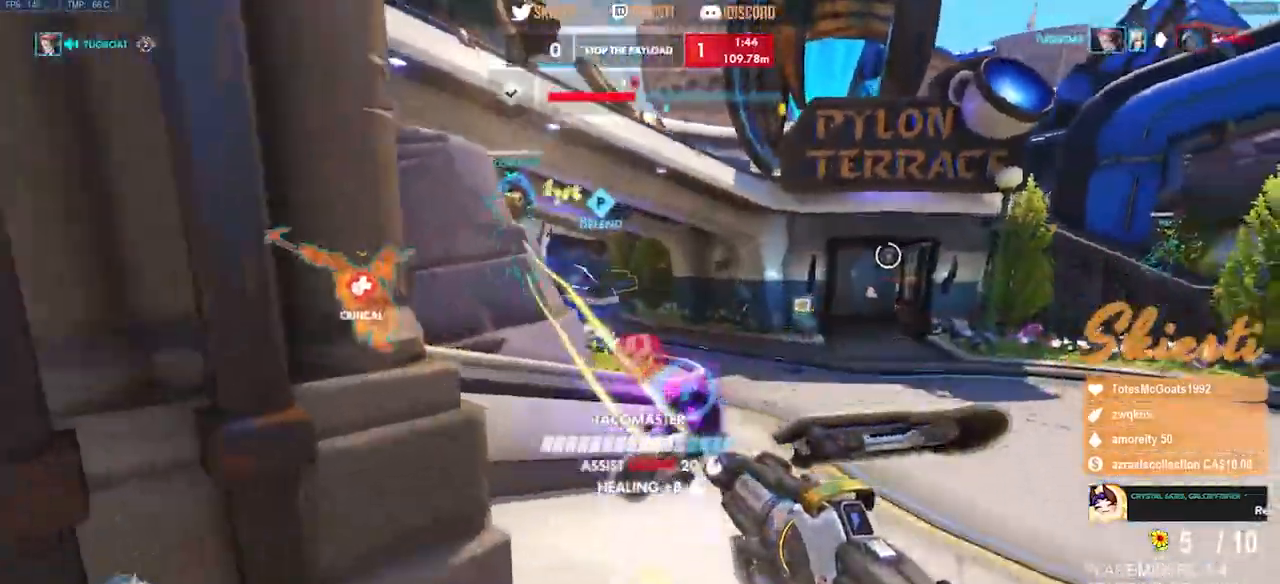
{"keys": ["a", "s"], "mouse": ["left"], "events": [[67, "shift", "up"], [83, "s", "down"], [117, "mouse_right", "up"], [167, "space", "down"], [317, "space", "up"]]}
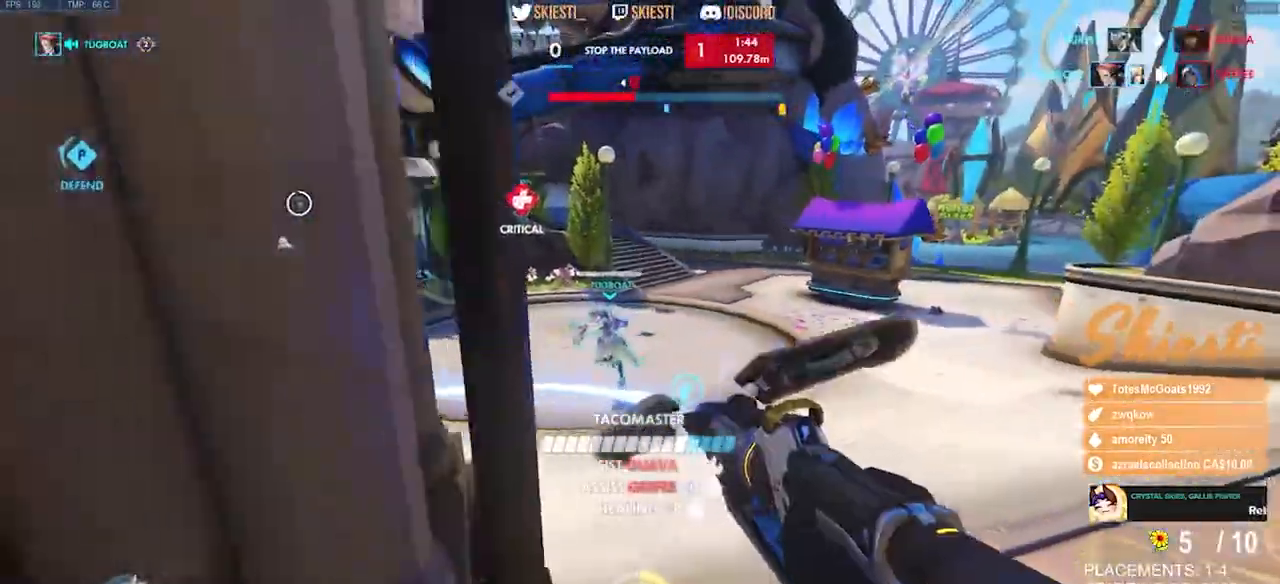
{"keys": ["d"], "mouse": ["left"], "events": [[83, "s", "up"], [483, "a", "up"], [483, "d", "down"]]}
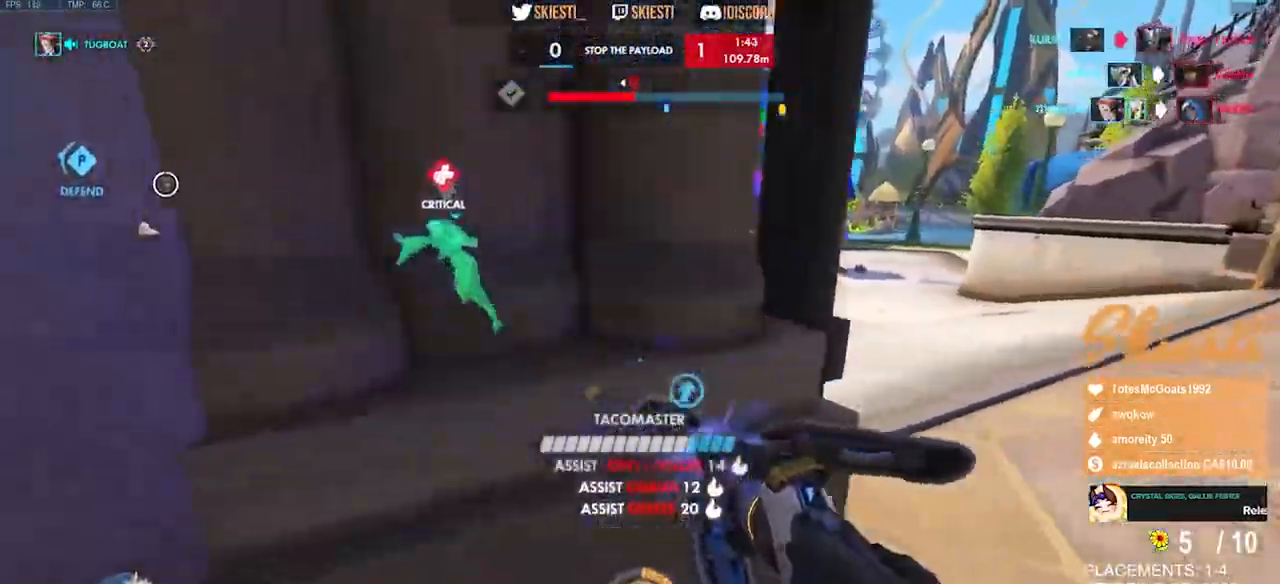
{"keys": ["d", "w"], "mouse": ["left"], "events": [[67, "w", "down"]]}
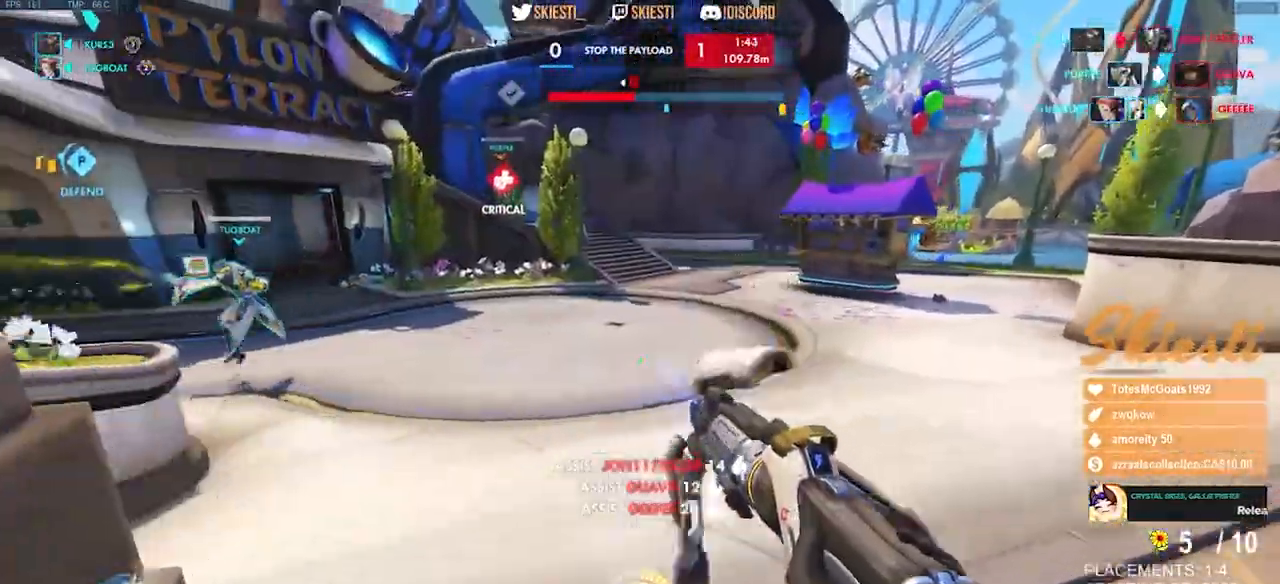
{"keys": ["ctrl", "shift", "w"], "mouse": ["left"]}
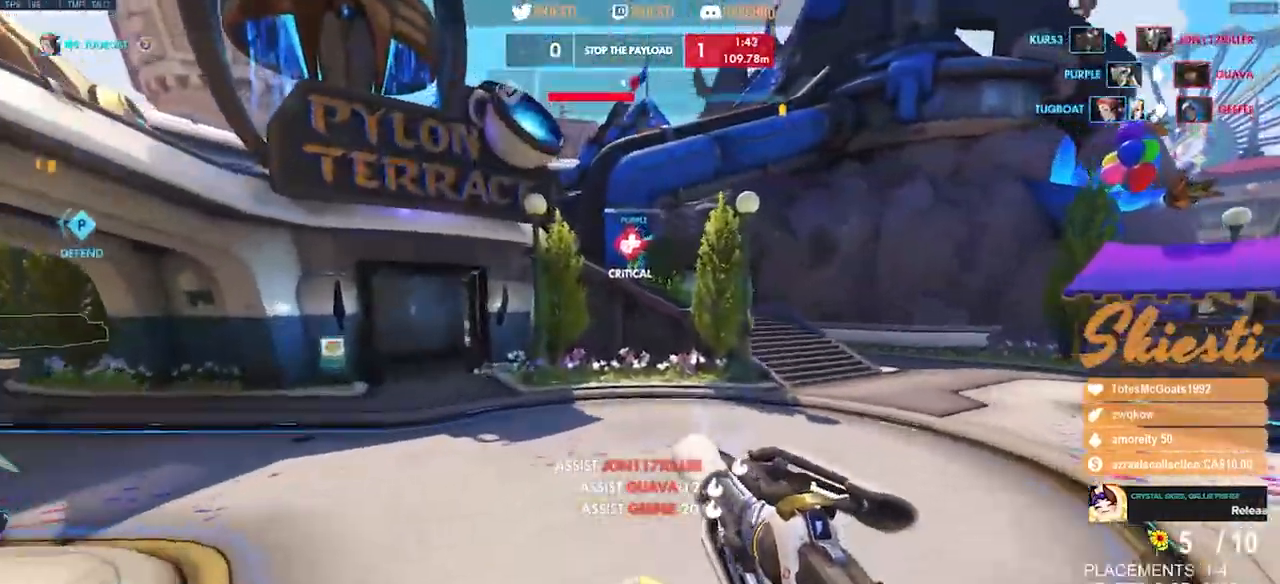
{"keys": ["w"], "mouse": ["left", "right"], "events": [[83, "mouse_left", "up"], [100, "mouse_right", "down"], [300, "ctrl", "up"], [300, "mouse_left", "down"], [300, "shift", "up"]]}
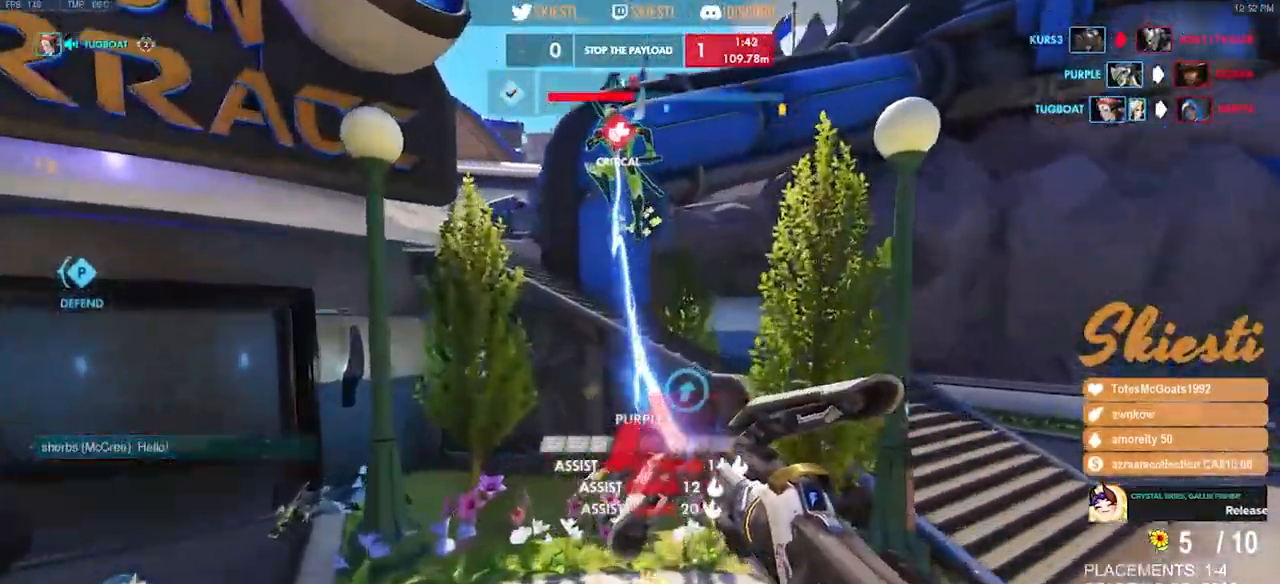
{"keys": ["d", "s"], "mouse": ["right"]}
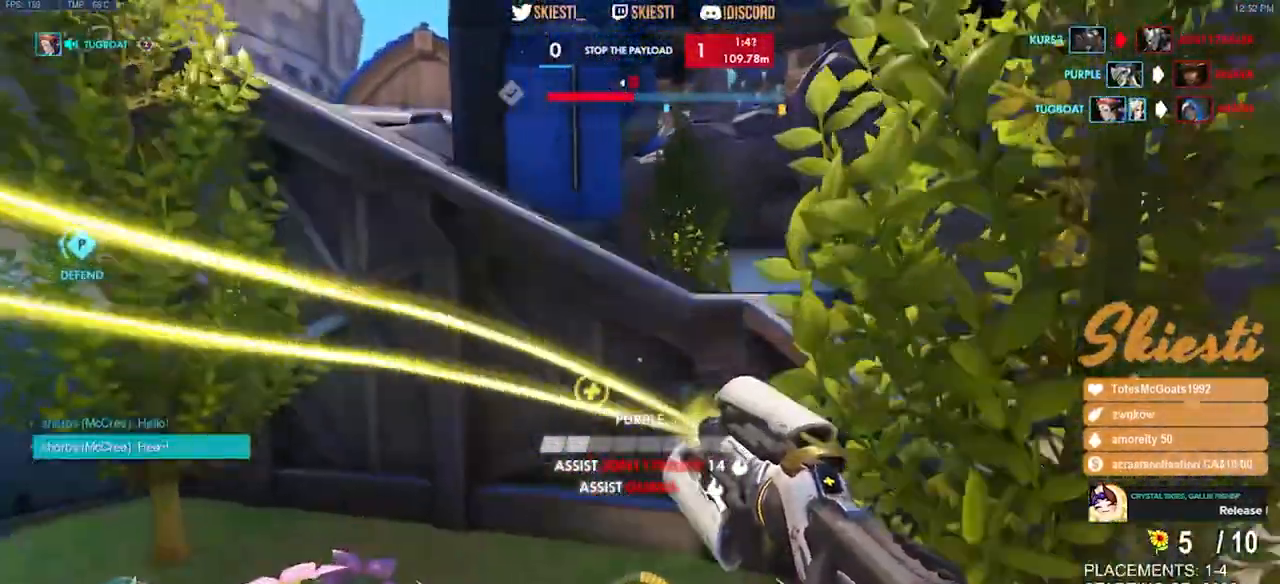
{"keys": ["a"], "mouse": ["right"], "events": [[183, "a", "down"], [200, "d", "up"], [383, "s", "up"]]}
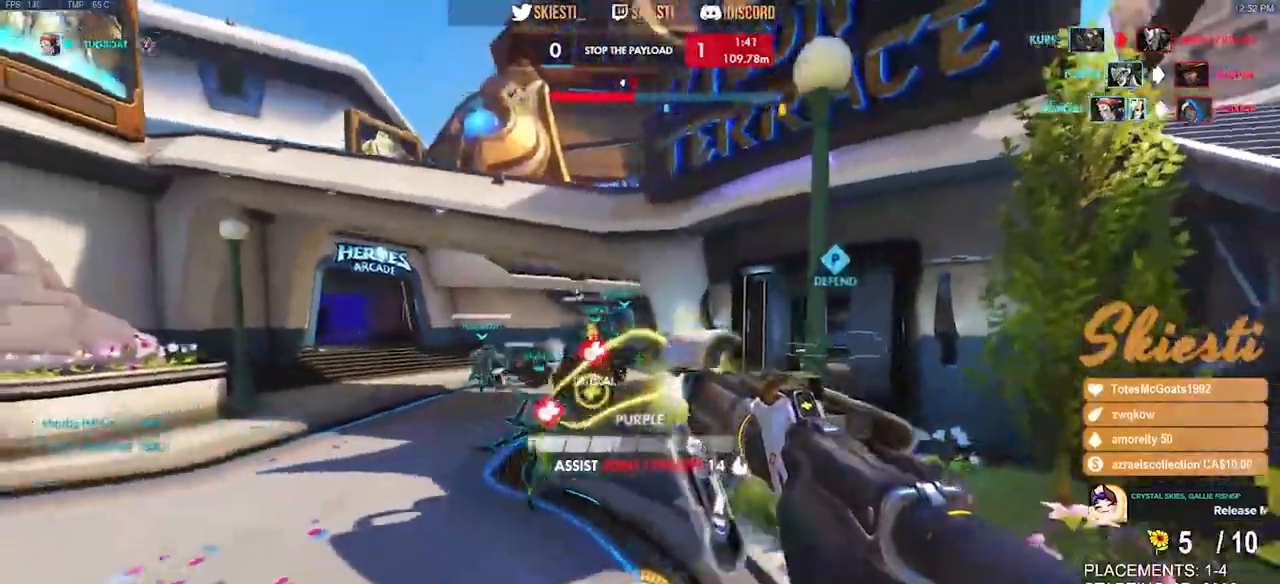
{"keys": ["a", "w"], "mouse": ["right"], "events": [[183, "w", "down"]]}
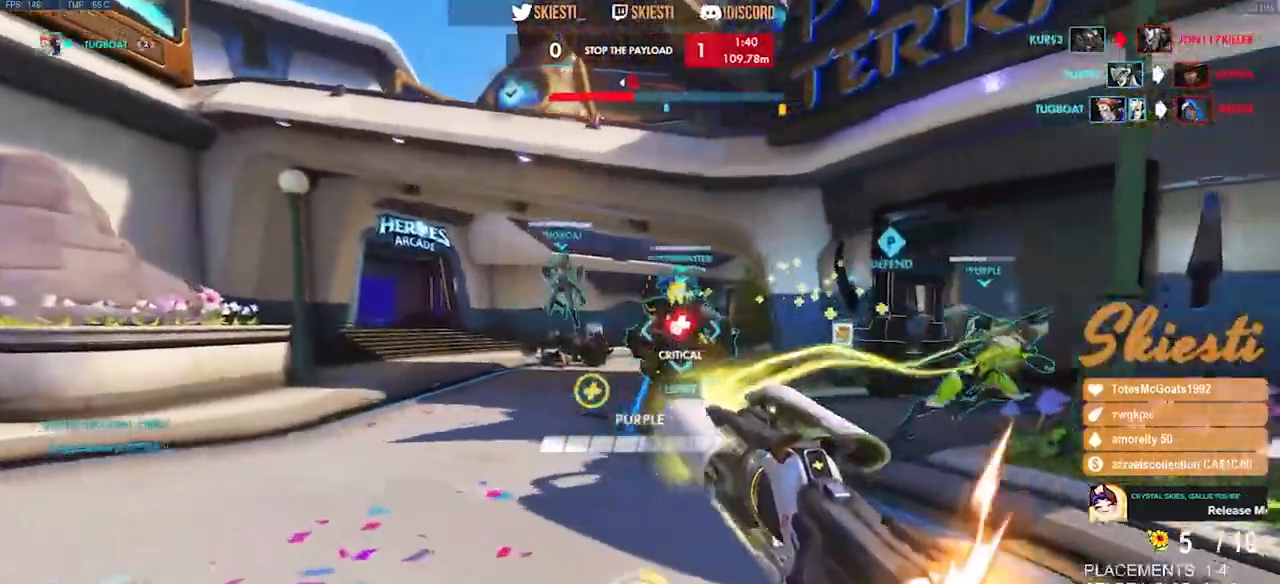
{"keys": ["a", "shift", "w"], "mouse": ["right"], "events": [[183, "shift", "down"]]}
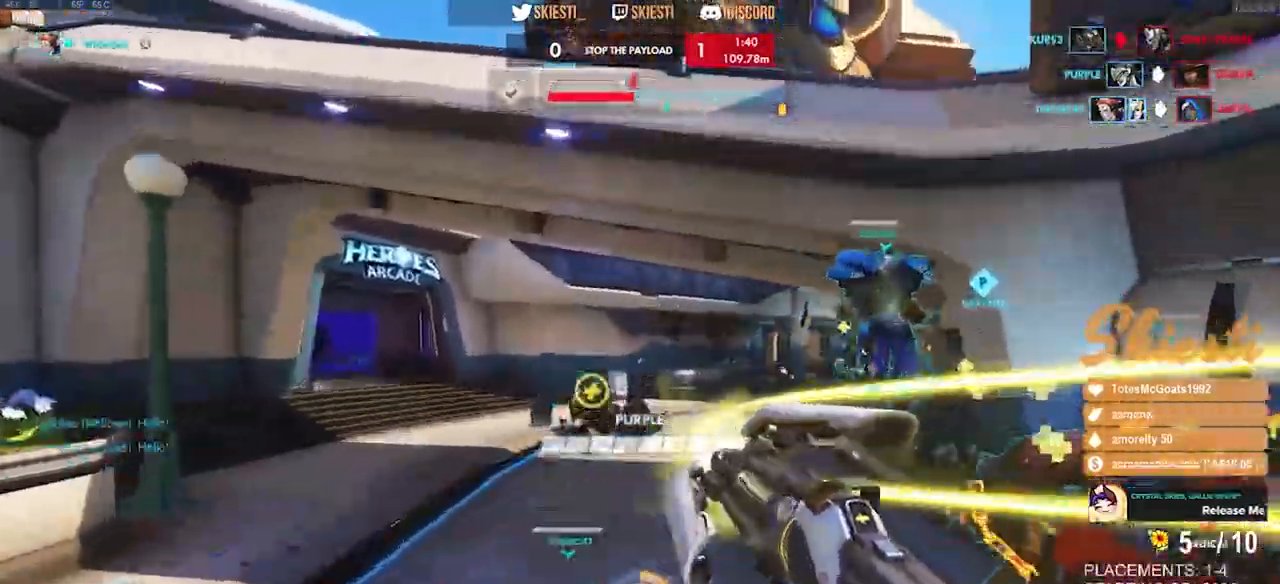
{"keys": ["d"], "mouse": ["right"], "events": [[67, "shift", "up"], [83, "w", "up"], [300, "a", "up"], [333, "d", "down"]]}
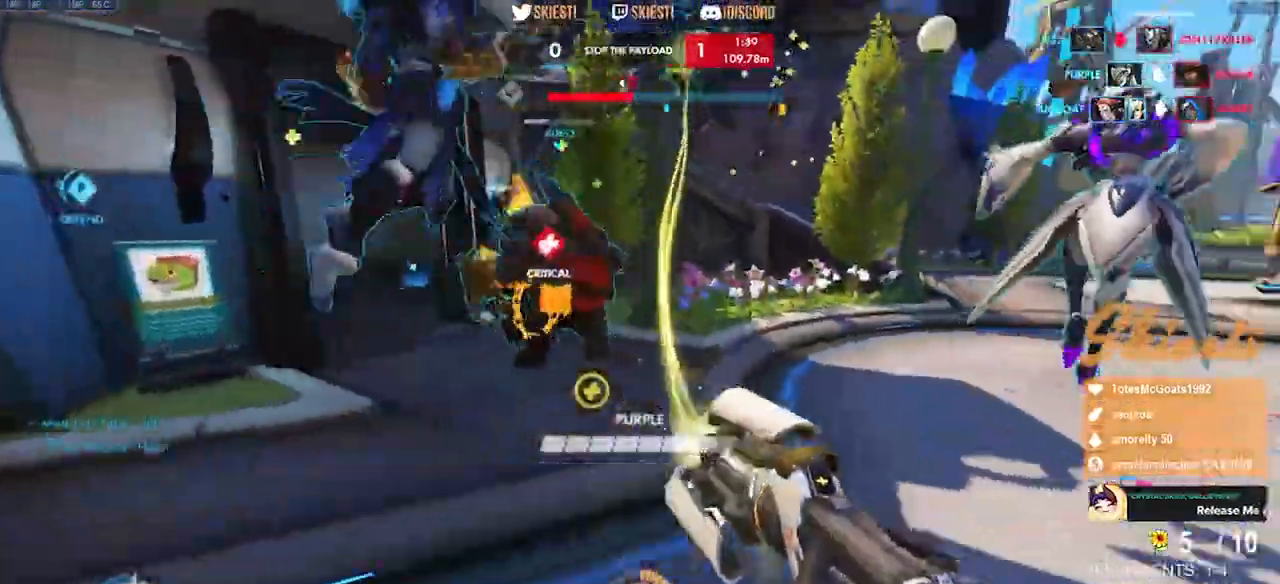
{"keys": ["d", "space", "w"], "mouse": ["left", "right"], "events": [[67, "w", "down"], [250, "space", "down"], [350, "mouse_left", "down"]]}
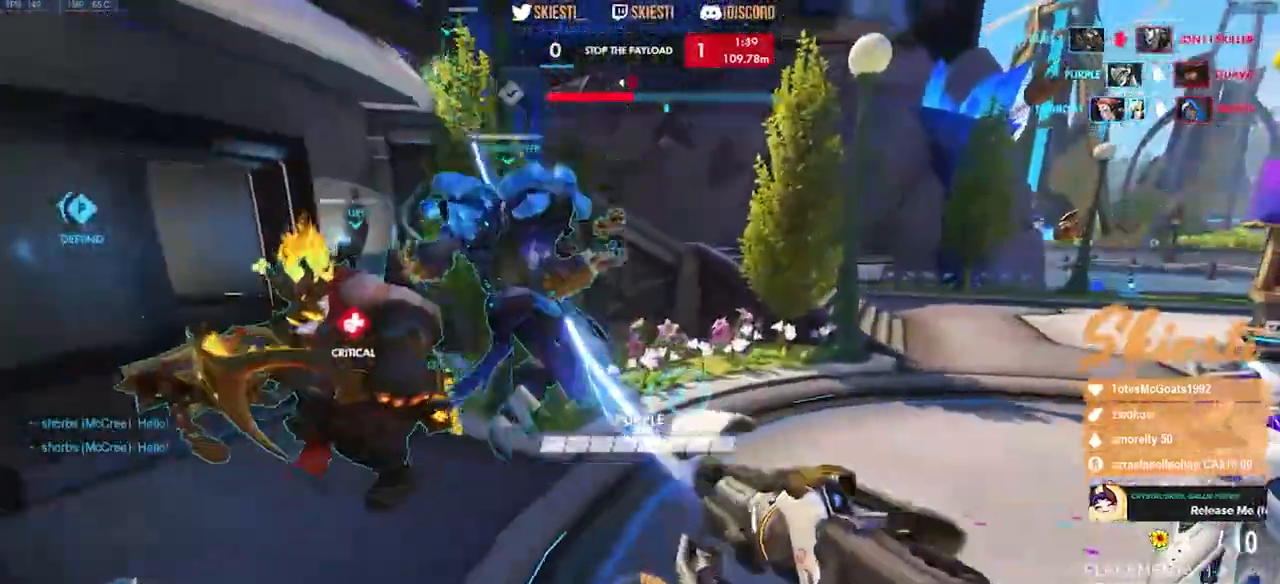
{"keys": ["d"], "mouse": ["left"], "events": [[50, "space", "up"], [250, "mouse_right", "up"], [333, "w", "up"], [383, "mouse_left", "up"], [417, "mouse_left", "down"]]}
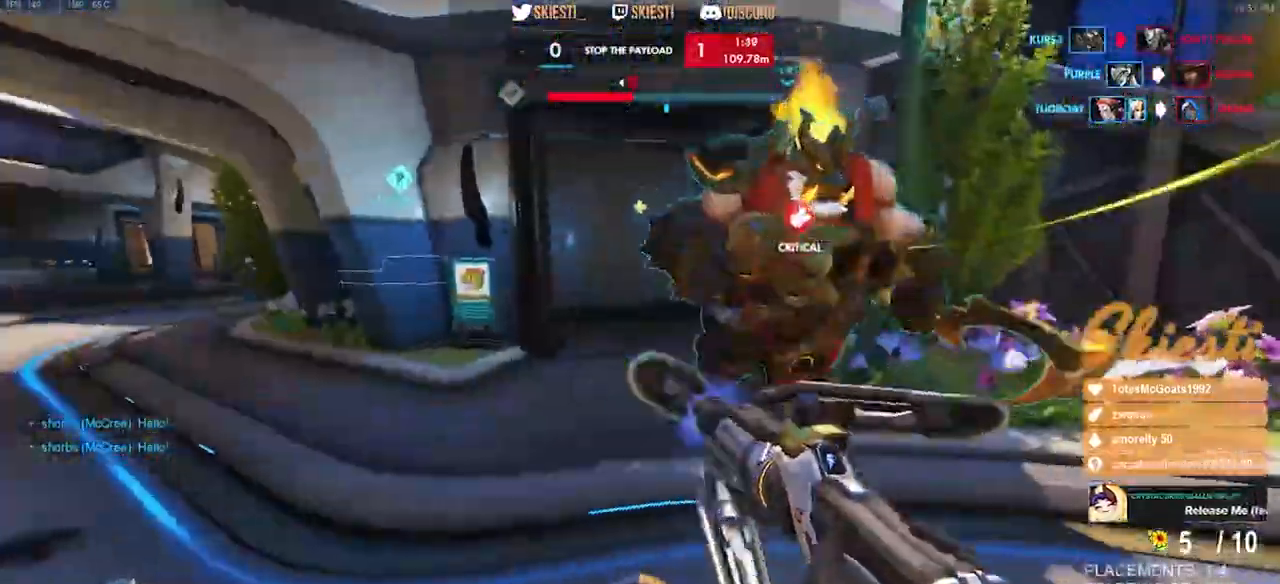
{"keys": ["d"], "mouse": ["right"], "events": [[33, "mouse_right", "down"], [117, "mouse_left", "up"]]}
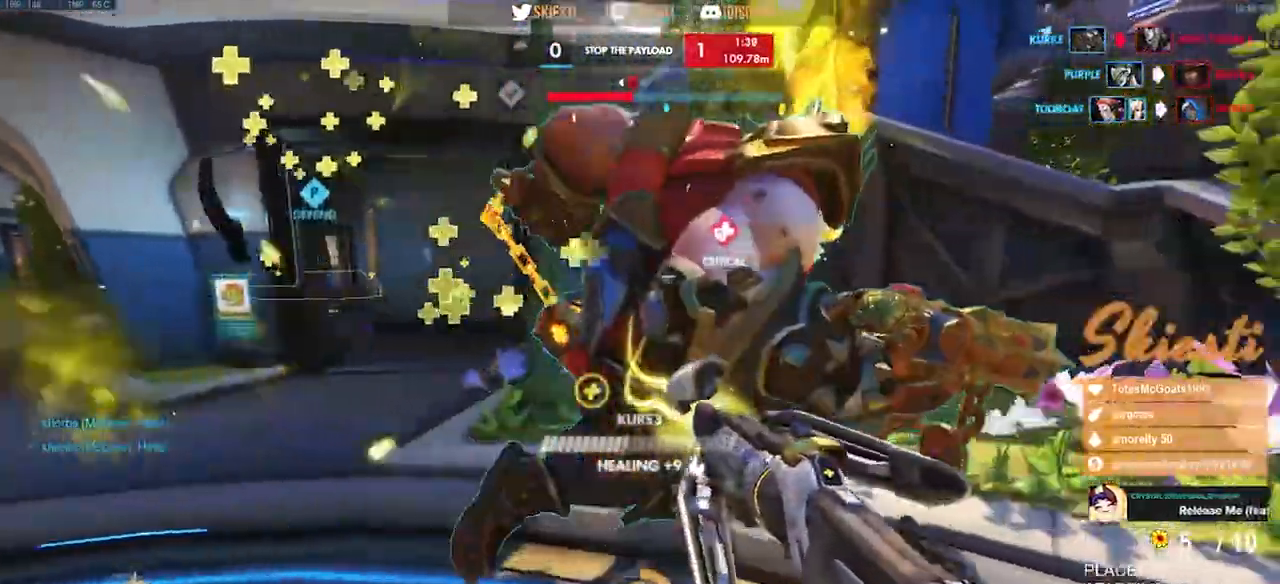
{"keys": ["d", "s"], "mouse": ["right"], "events": [[450, "s", "down"]]}
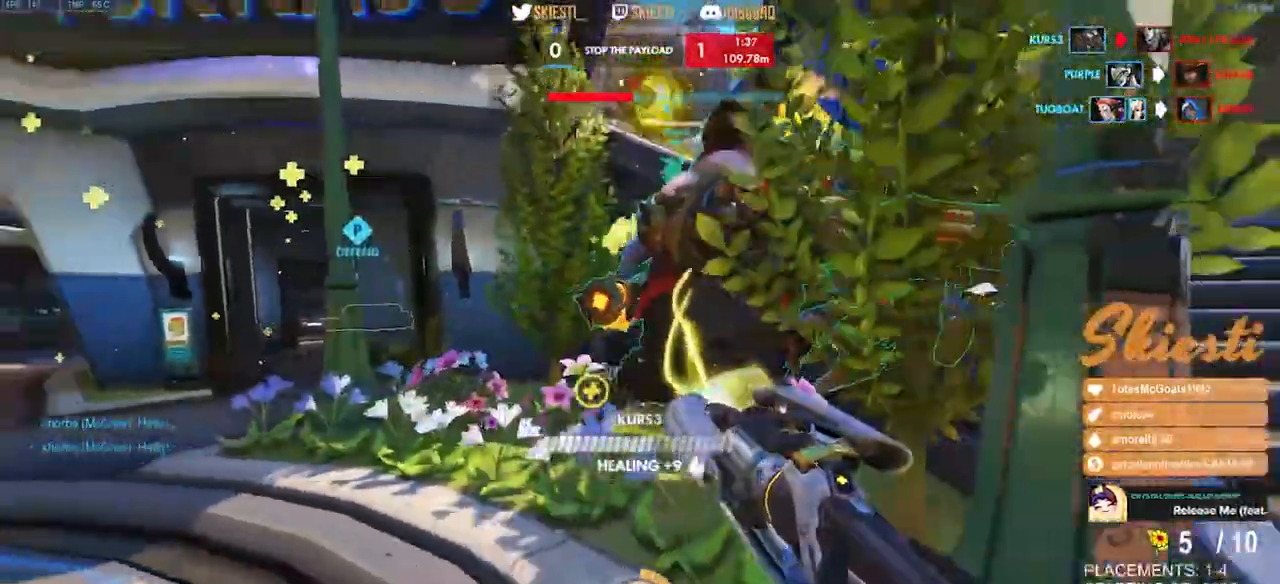
{"keys": ["d", "s"], "mouse": ["right"], "events": []}
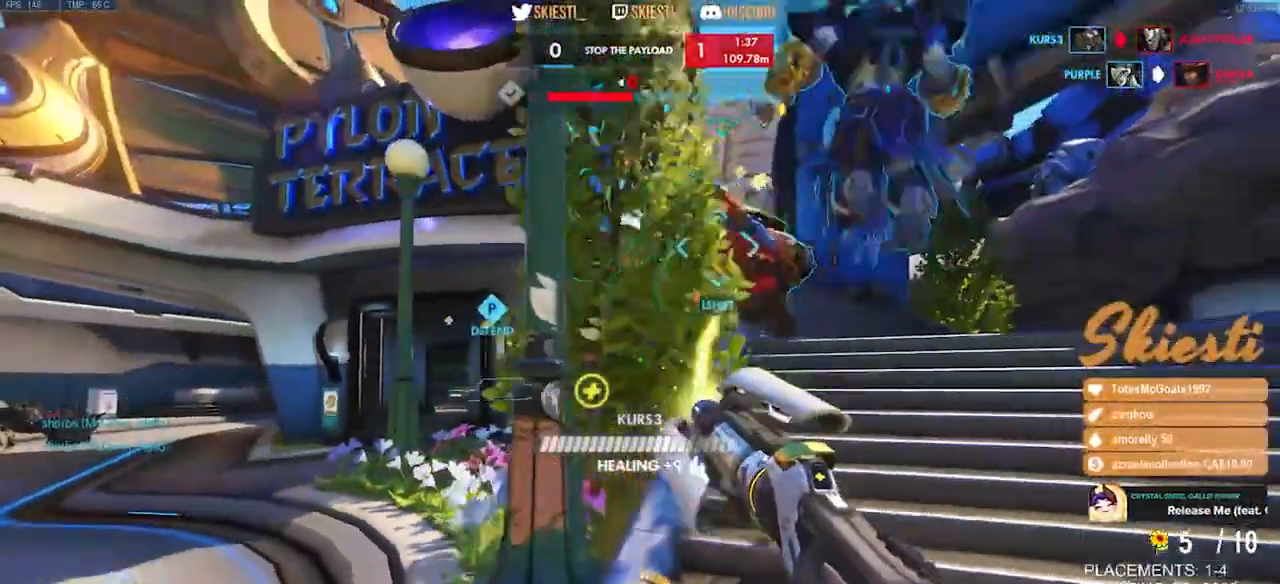
{"keys": ["ctrl", "shift"], "mouse": ["right"], "events": [[350, "ctrl", "down"], [350, "shift", "down"], [383, "s", "up"], [400, "d", "up"]]}
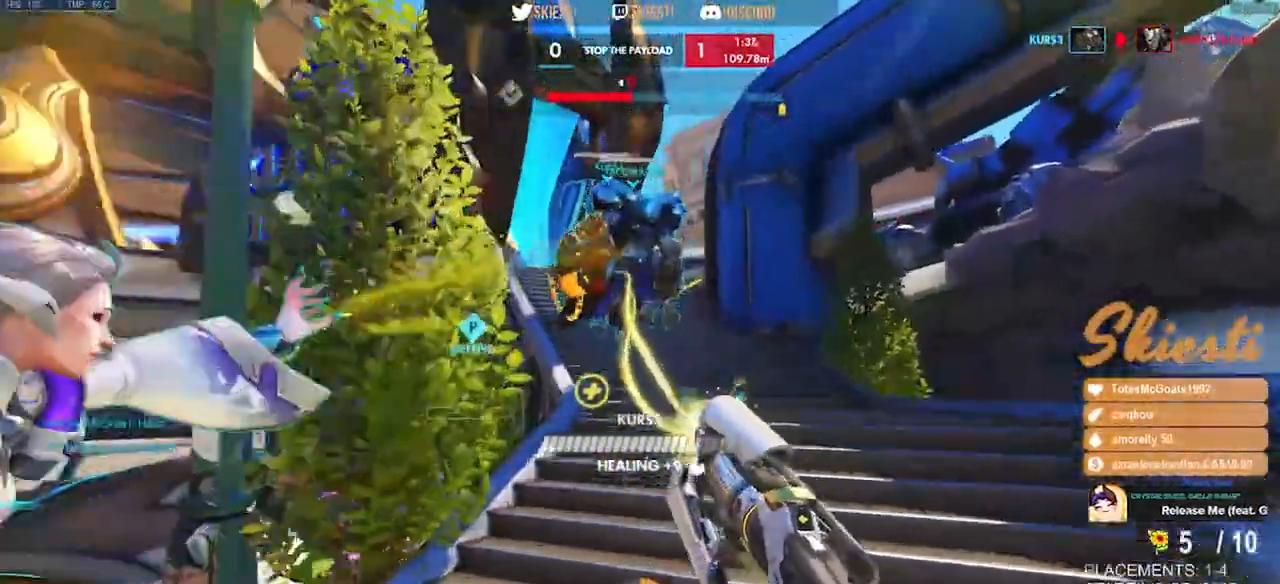
{"keys": ["space", "w"], "mouse": ["right"], "events": [[267, "w", "down"], [283, "space", "down"], [483, "shift", "up"], [500, "ctrl", "up"]]}
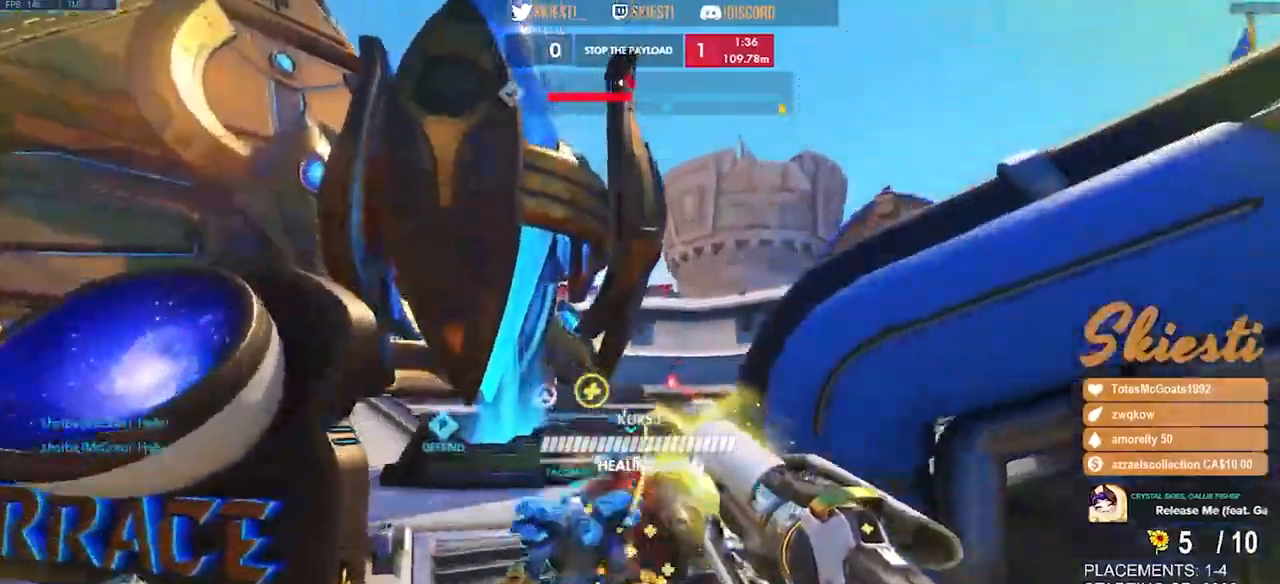
{"keys": ["d", "w"], "mouse": ["right"], "events": [[17, "space", "up"], [350, "d", "down"]]}
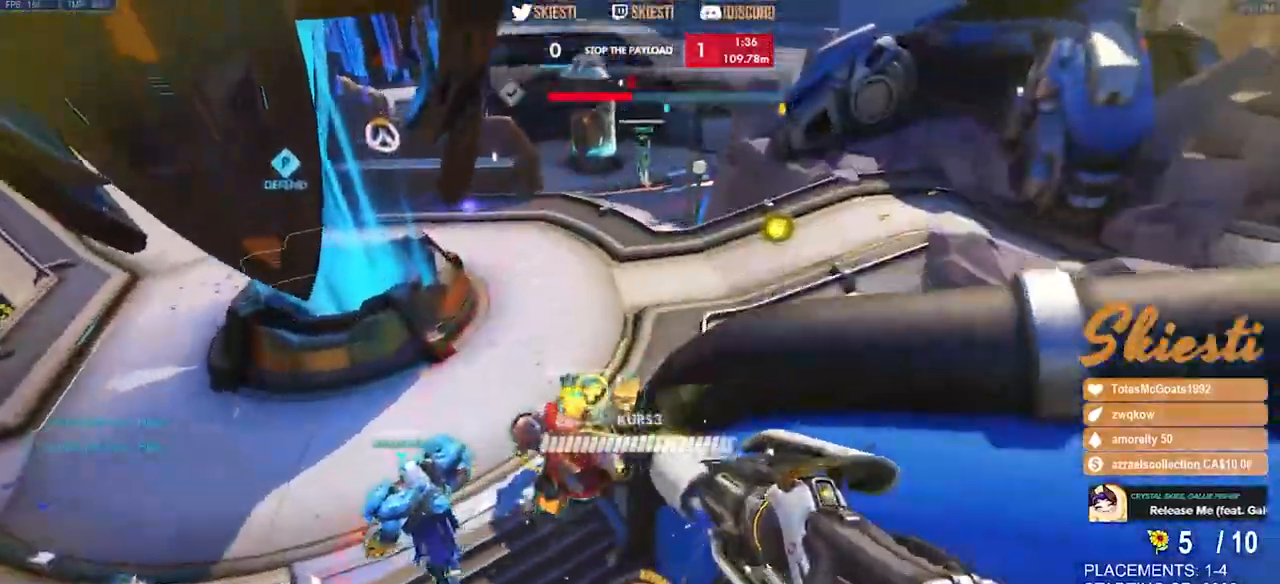
{"keys": ["d", "w"], "mouse": ["left", "right"], "events": [[333, "mouse_left", "down"]]}
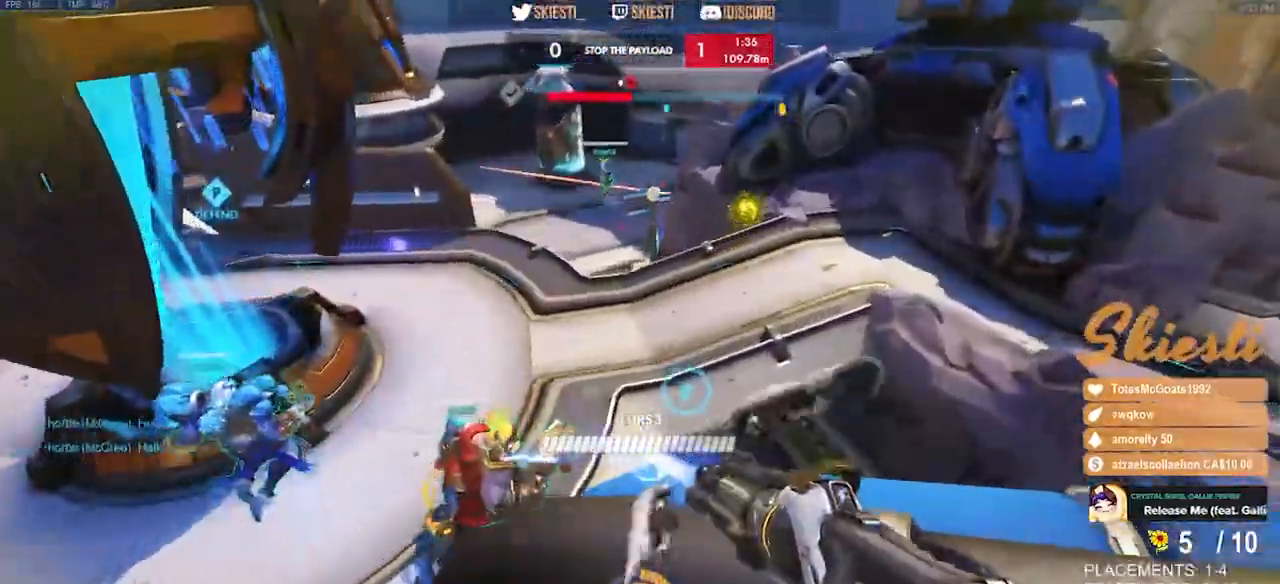
{"keys": ["shift", "w"], "mouse": ["left", "right"], "events": [[17, "d", "up"], [100, "mouse_right", "up"], [133, "space", "down"], [150, "shift", "down"], [250, "mouse_right", "down"], [450, "space", "up"]]}
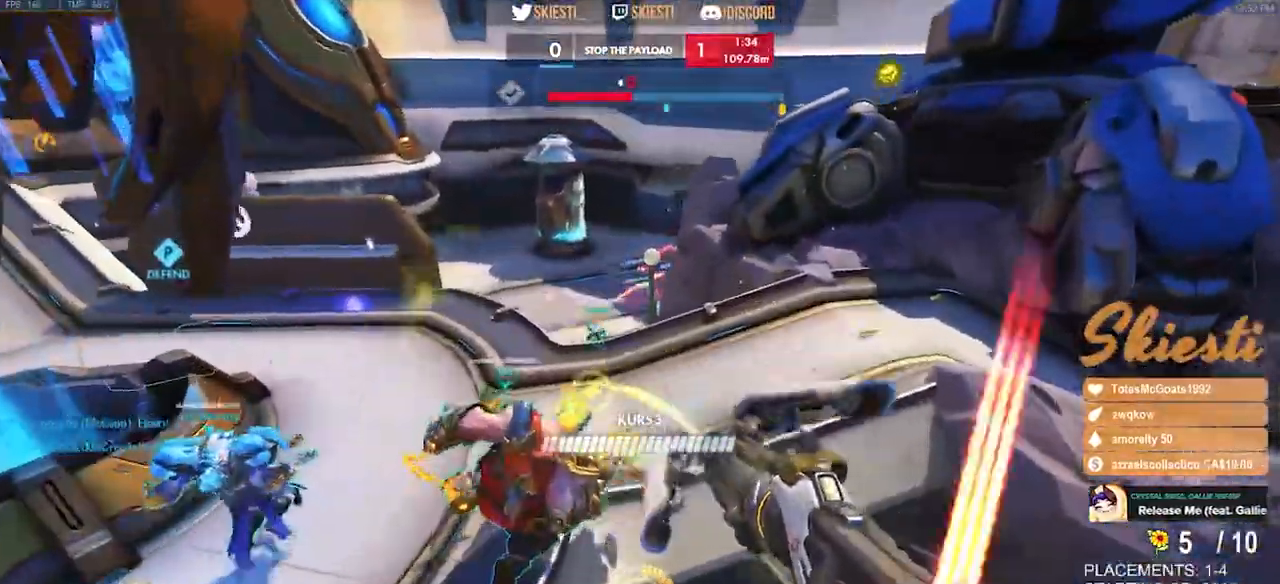
{"keys": ["a", "shift", "w"], "mouse": [], "events": [[200, "space", "down"], [217, "mouse_right", "up"], [350, "mouse_left", "up"], [383, "space", "up"], [467, "a", "down"]]}
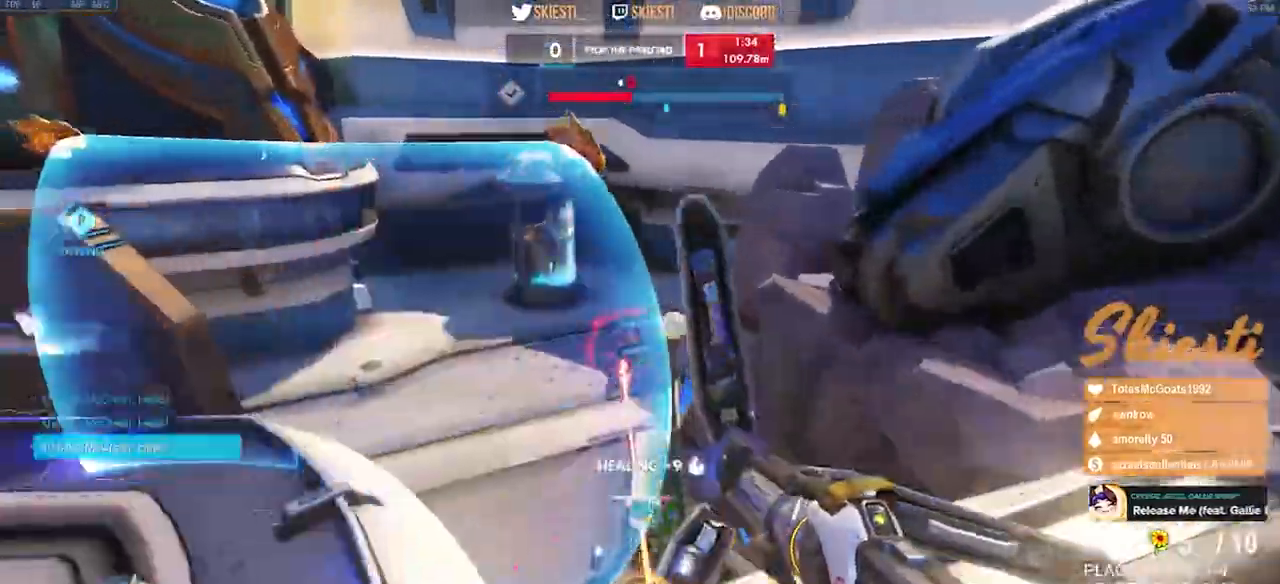
{"keys": ["d", "space", "w"], "mouse": ["right"], "events": [[33, "mouse_right", "down"], [83, "space", "down"], [100, "a", "up"], [100, "d", "down"], [117, "w", "up"], [133, "shift", "up"], [483, "w", "down"]]}
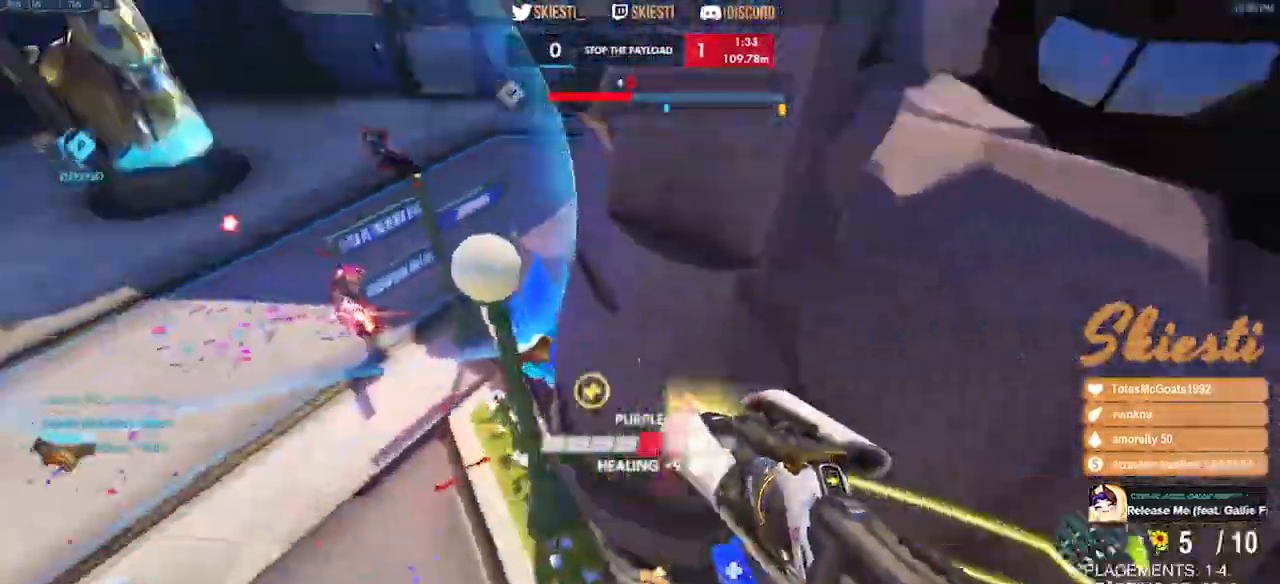
{"keys": ["a", "space"], "mouse": ["right"], "events": [[133, "d", "up"], [333, "a", "down"], [417, "w", "up"]]}
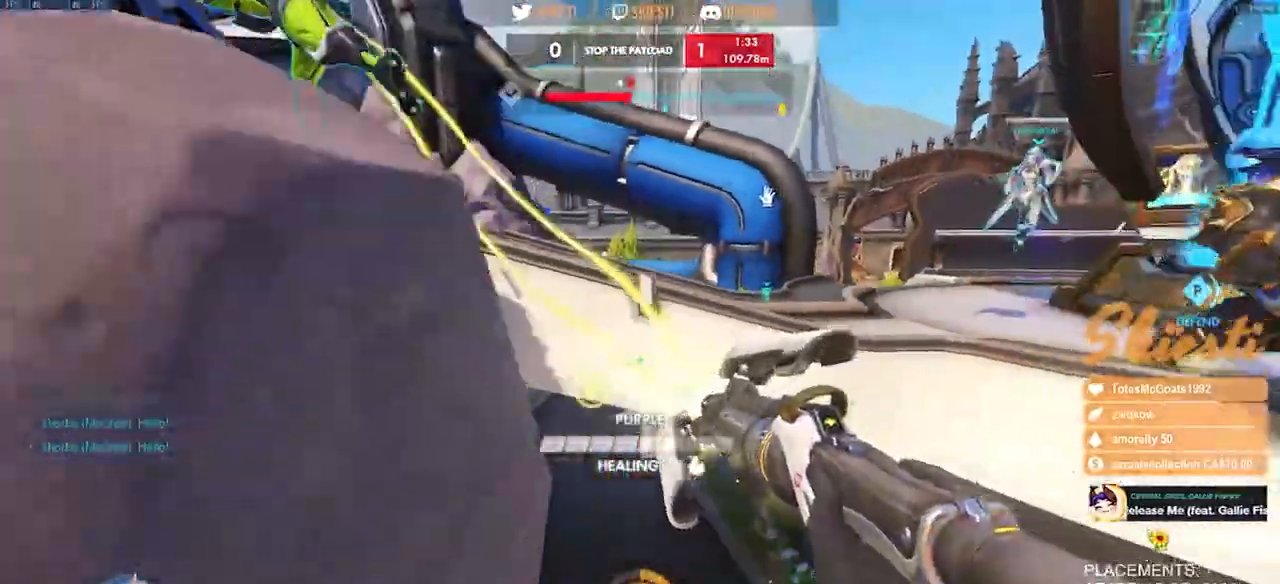
{"keys": ["d", "shift", "space"], "mouse": ["right"], "events": [[117, "s", "down"], [150, "a", "up"], [267, "d", "down"], [400, "s", "up"], [400, "shift", "down"]]}